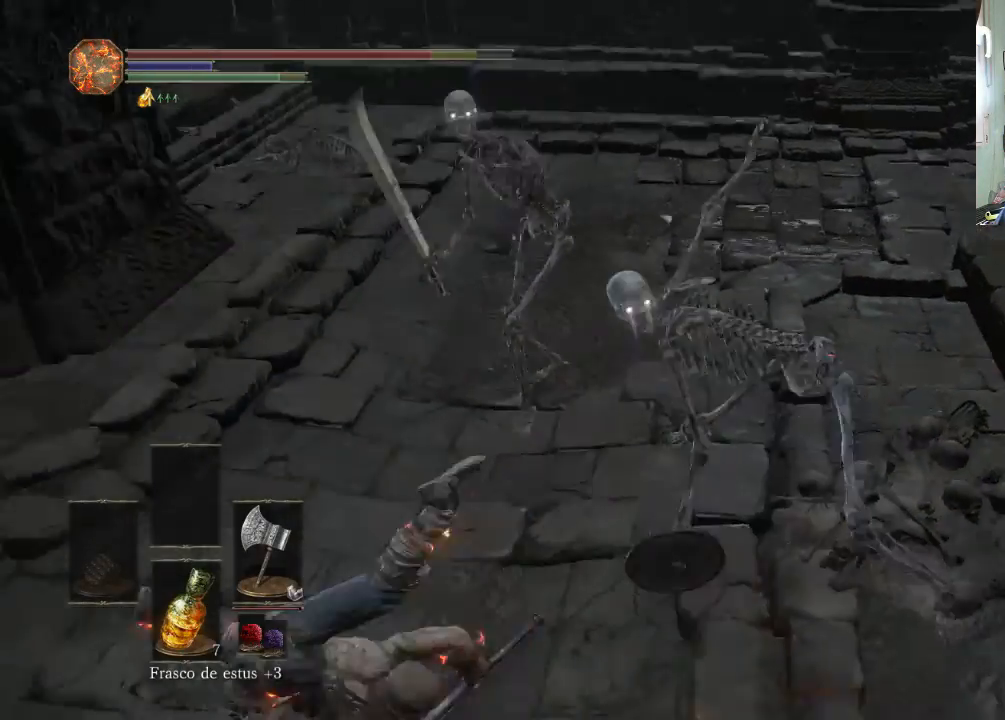
Gameplay with a controller (PlayStation layout); each line is a JSON object with the inputs held at the frame after it. "events" lists button and stick changes between this image and that frame as [ms after this image, input, new state], when the widget could be followed in between. Not read: L2 L3 R2 R3.
{"buttons": [], "left_stick": "left", "right_stick": "center", "events": [[100, "CIRCLE", "down"], [200, "CIRCLE", "up"], [500, "left_stick", "left"]]}
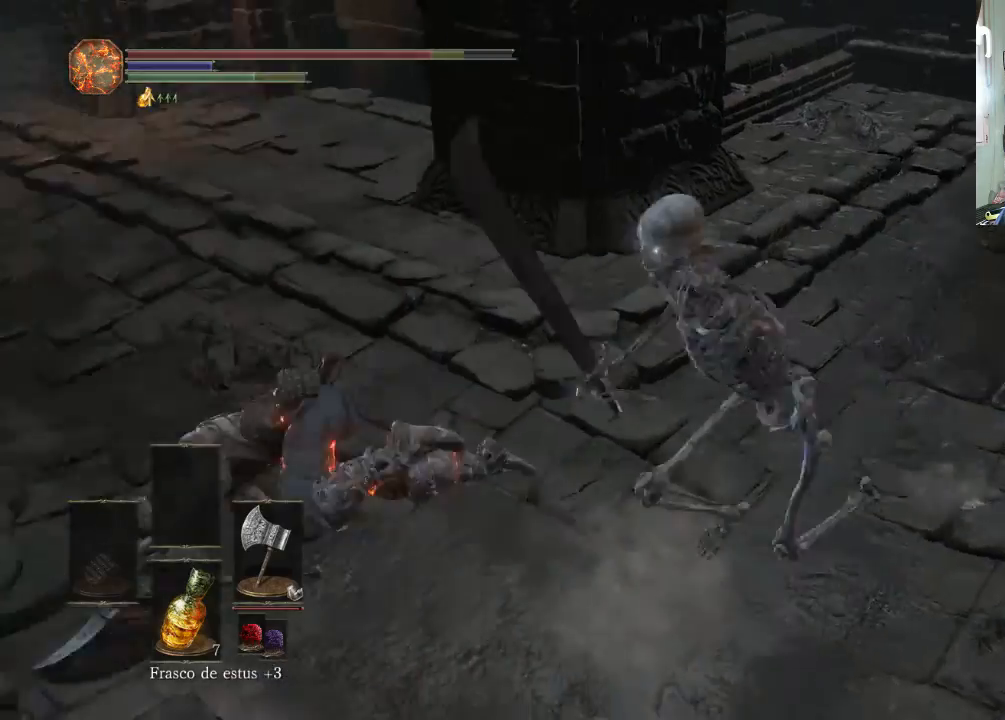
{"buttons": [], "left_stick": "up-left", "right_stick": "center", "events": [[33, "left_stick", "up-left"]]}
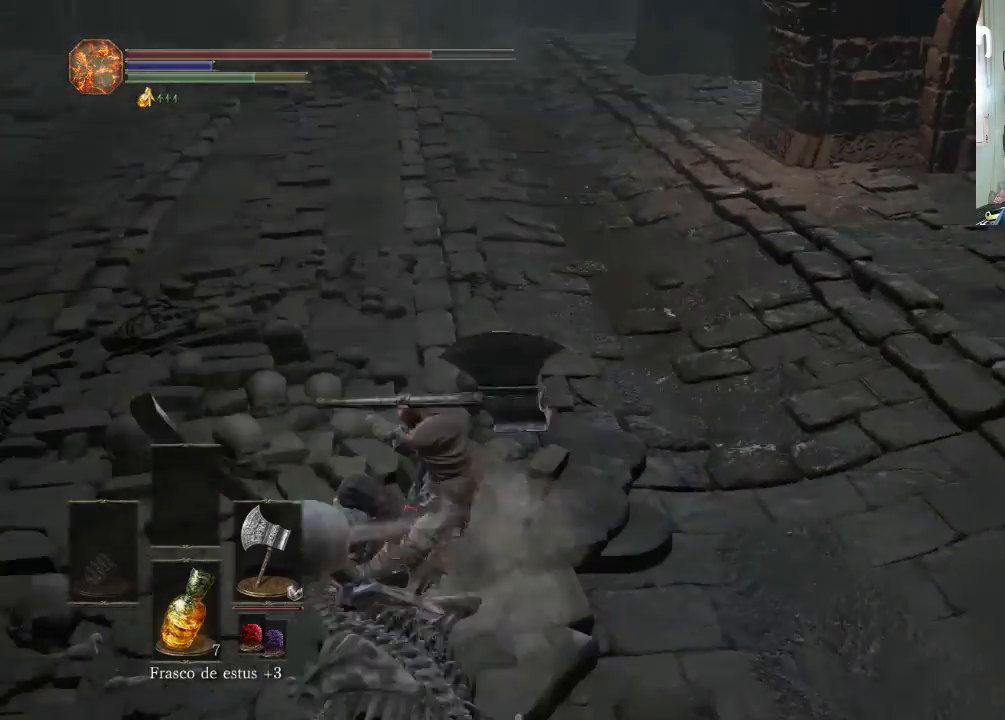
{"buttons": [], "left_stick": "up-left", "right_stick": "center", "events": [[100, "CIRCLE", "down"], [200, "CIRCLE", "up"]]}
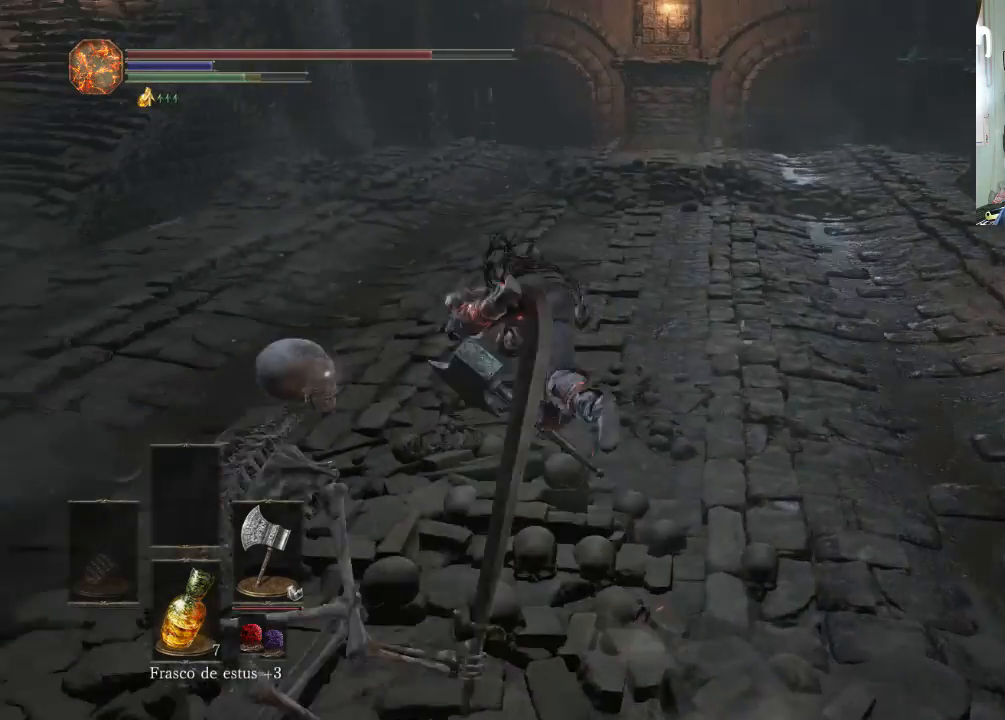
{"buttons": [], "left_stick": "up", "right_stick": "center", "events": [[133, "left_stick", "up"], [300, "TRIANGLE", "down"], [400, "TRIANGLE", "up"]]}
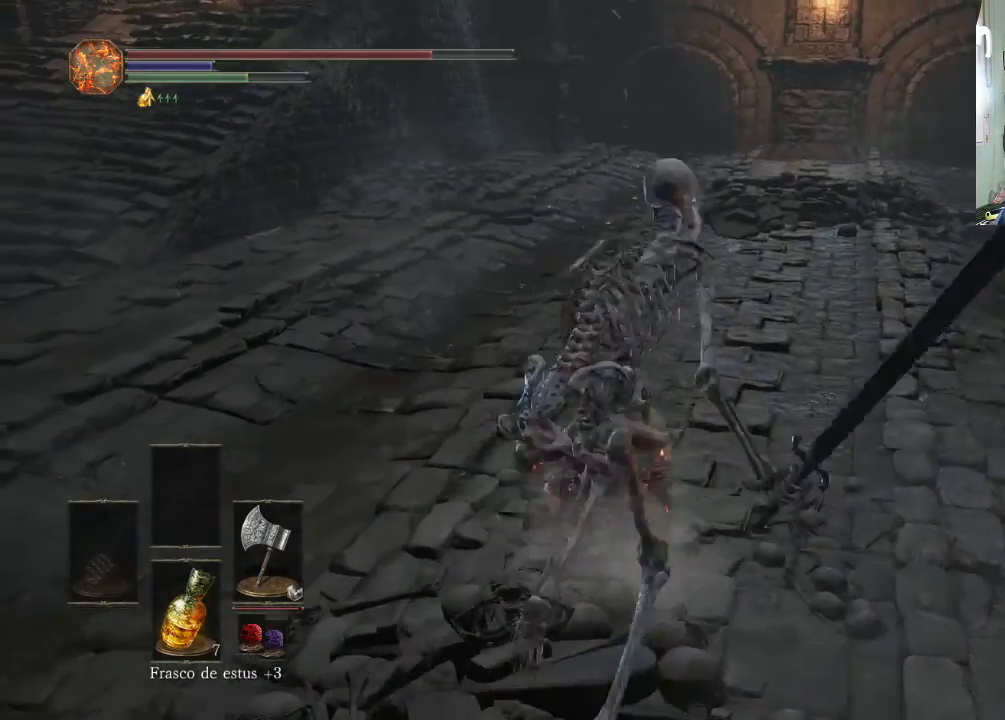
{"buttons": ["CIRCLE"], "left_stick": "up-left", "right_stick": "center", "events": [[400, "left_stick", "up-left"], [500, "CIRCLE", "down"]]}
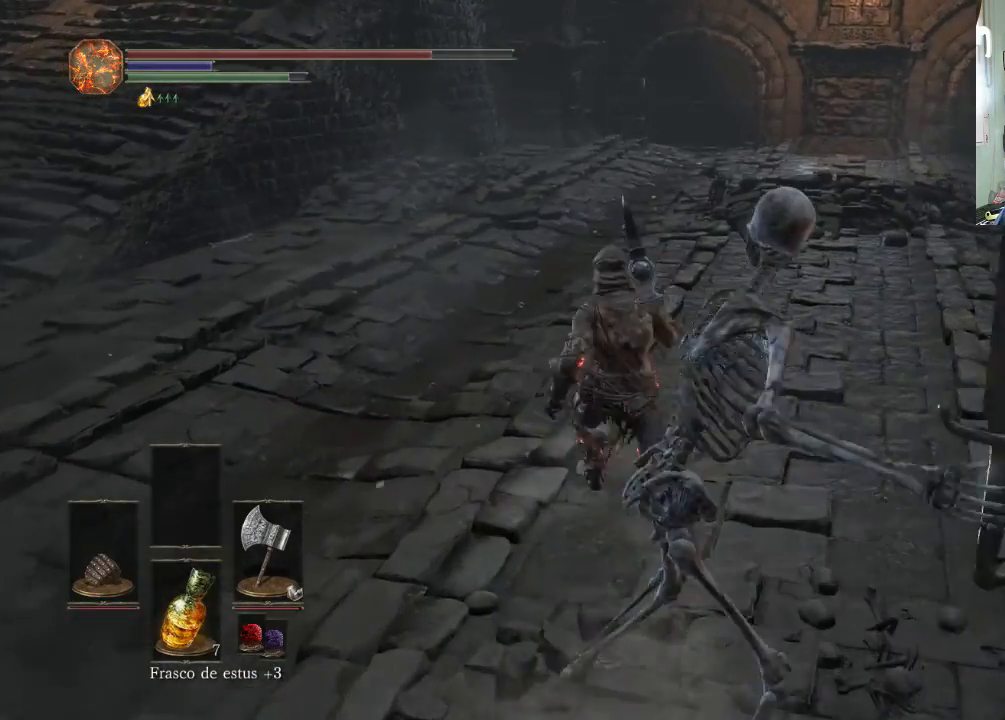
{"buttons": [], "left_stick": "up-left", "right_stick": "center", "events": [[133, "CIRCLE", "up"]]}
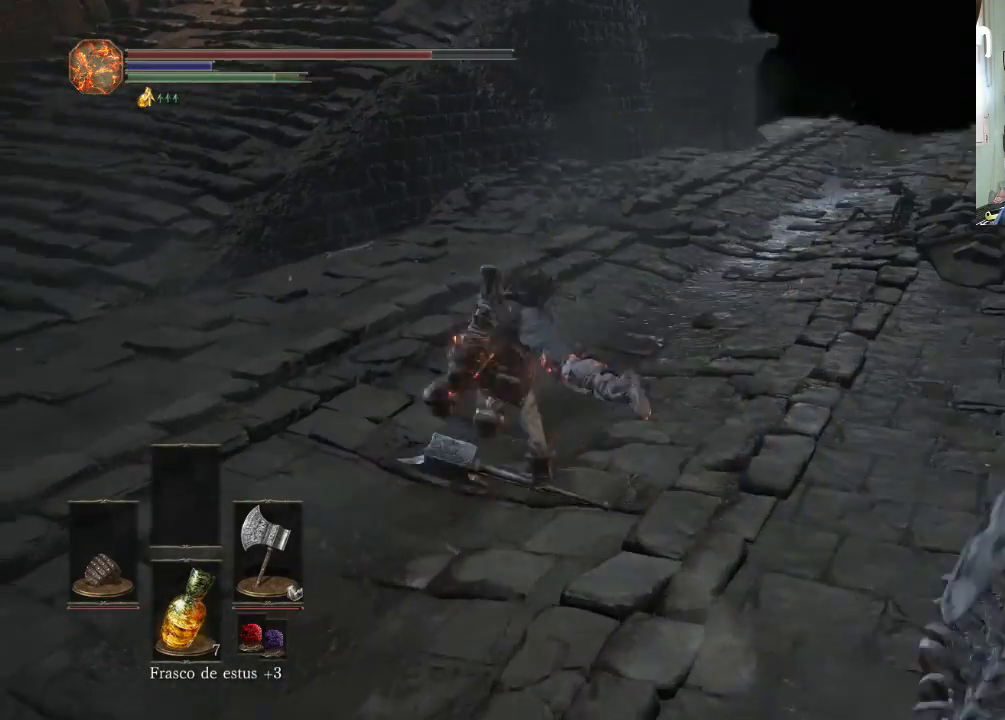
{"buttons": [], "left_stick": "up-left", "right_stick": "center"}
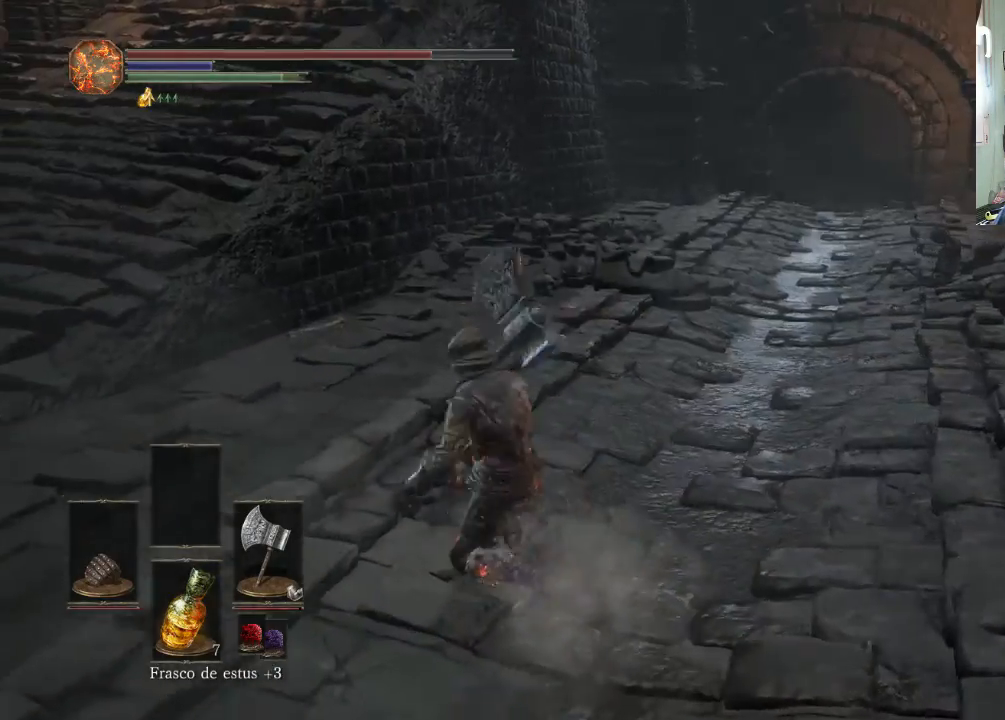
{"buttons": ["R1"], "left_stick": "up-right", "right_stick": "up-right", "events": [[200, "right_stick", "up-right"], [300, "left_stick", "down-right"], [500, "R1", "down"], [500, "left_stick", "up-right"]]}
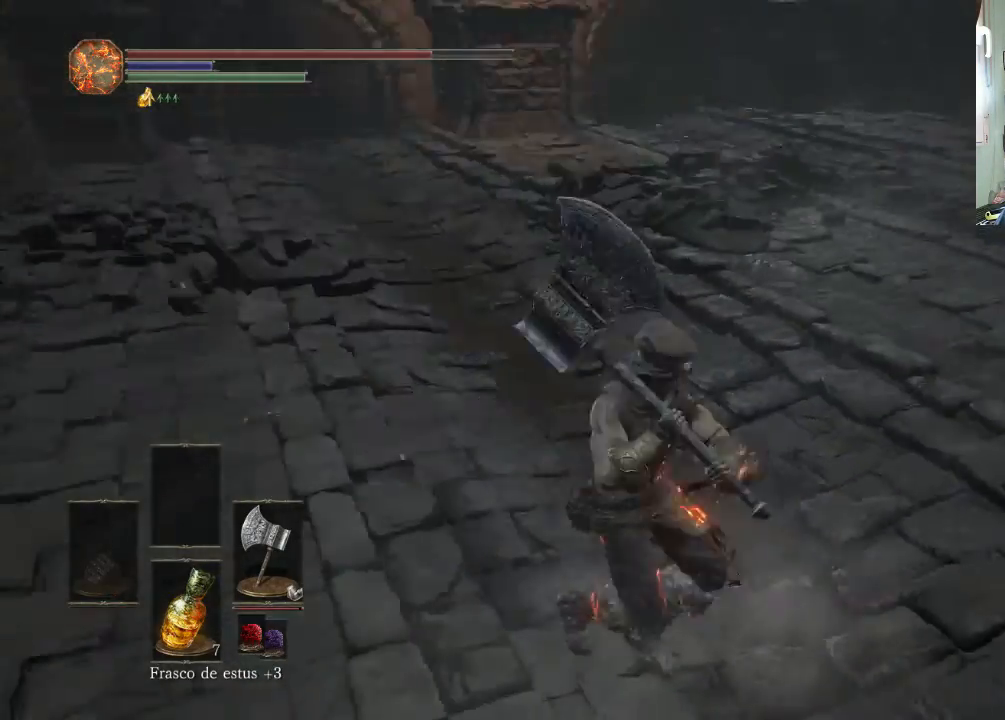
{"buttons": [], "left_stick": "up-right", "right_stick": "center", "events": [[200, "R1", "up"], [200, "right_stick", "center"]]}
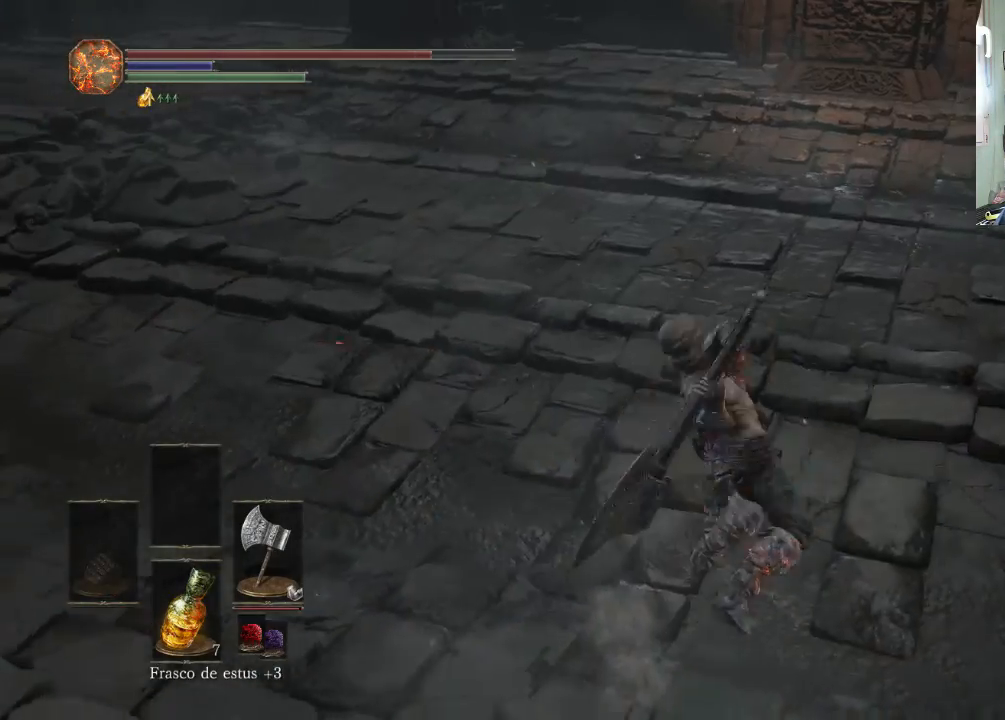
{"buttons": ["R1"], "left_stick": "up-right", "right_stick": "center", "events": [[500, "R1", "down"]]}
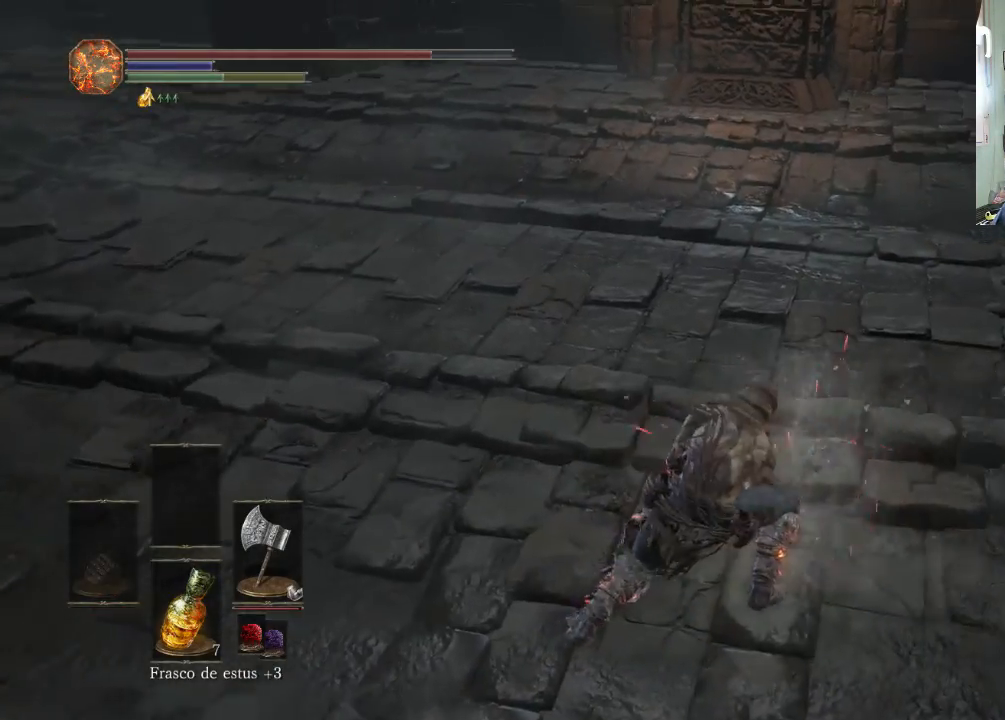
{"buttons": [], "left_stick": "up-right", "right_stick": "center", "events": [[333, "R1", "up"]]}
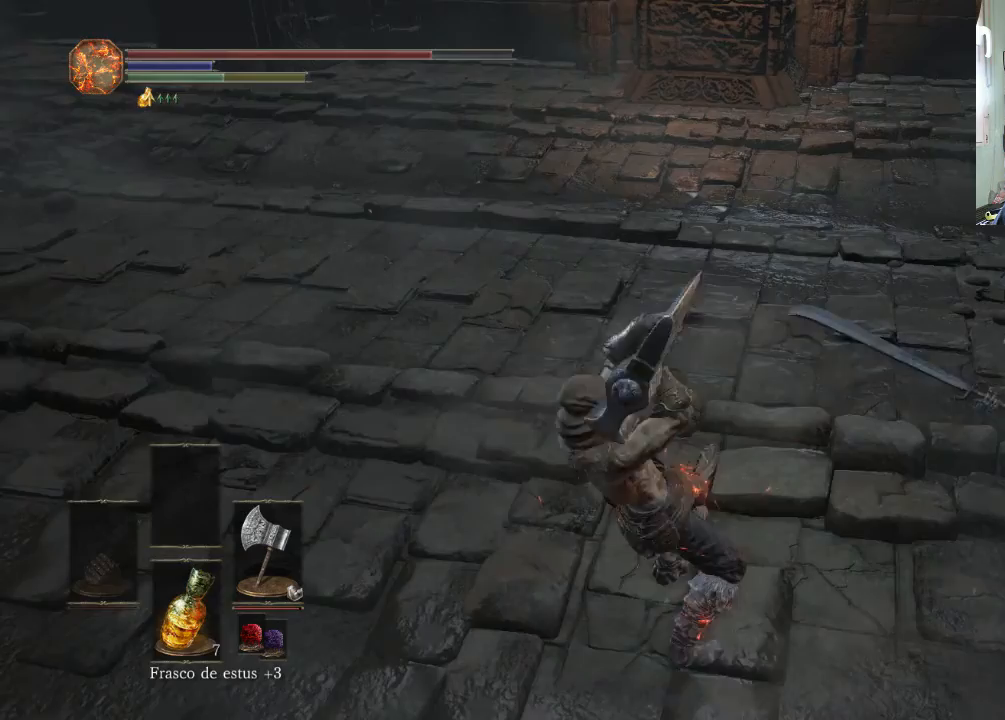
{"buttons": [], "left_stick": "up-right", "right_stick": "center", "events": []}
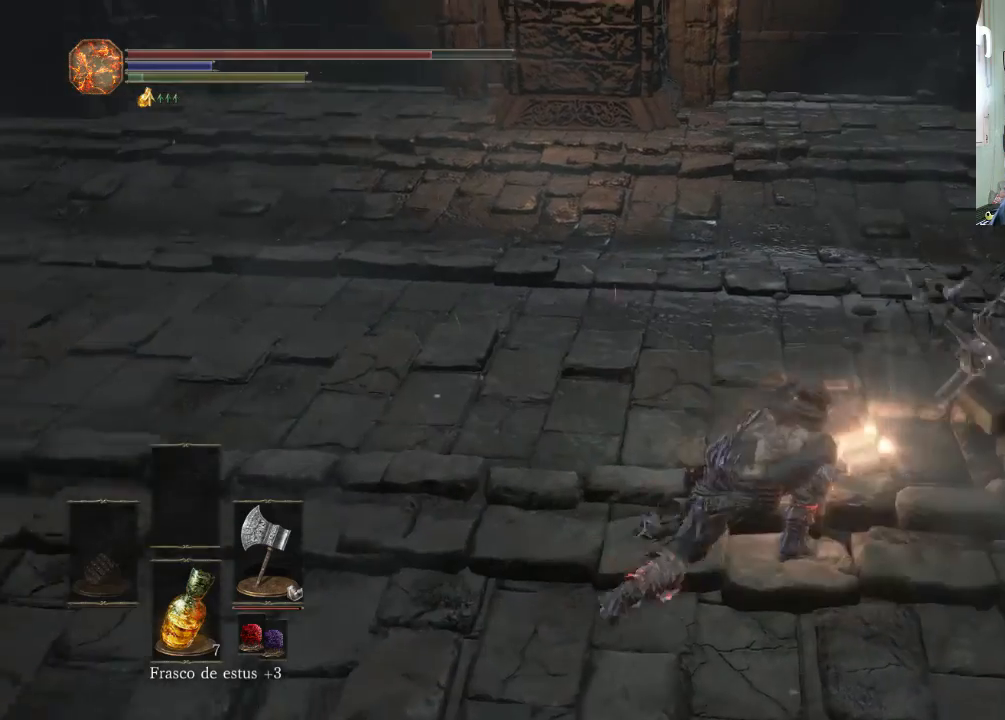
{"buttons": [], "left_stick": "center", "right_stick": "right", "events": [[400, "left_stick", "center"], [433, "right_stick", "right"]]}
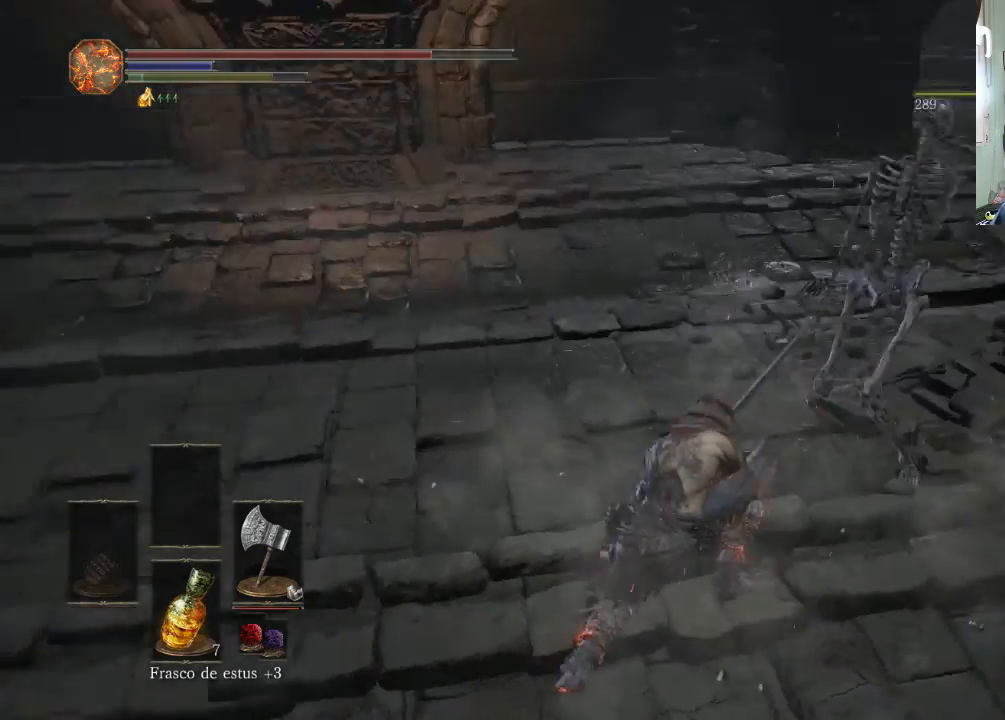
{"buttons": [], "left_stick": "down-left", "right_stick": "center", "events": [[200, "right_stick", "up-right"], [233, "left_stick", "down-left"], [400, "right_stick", "center"]]}
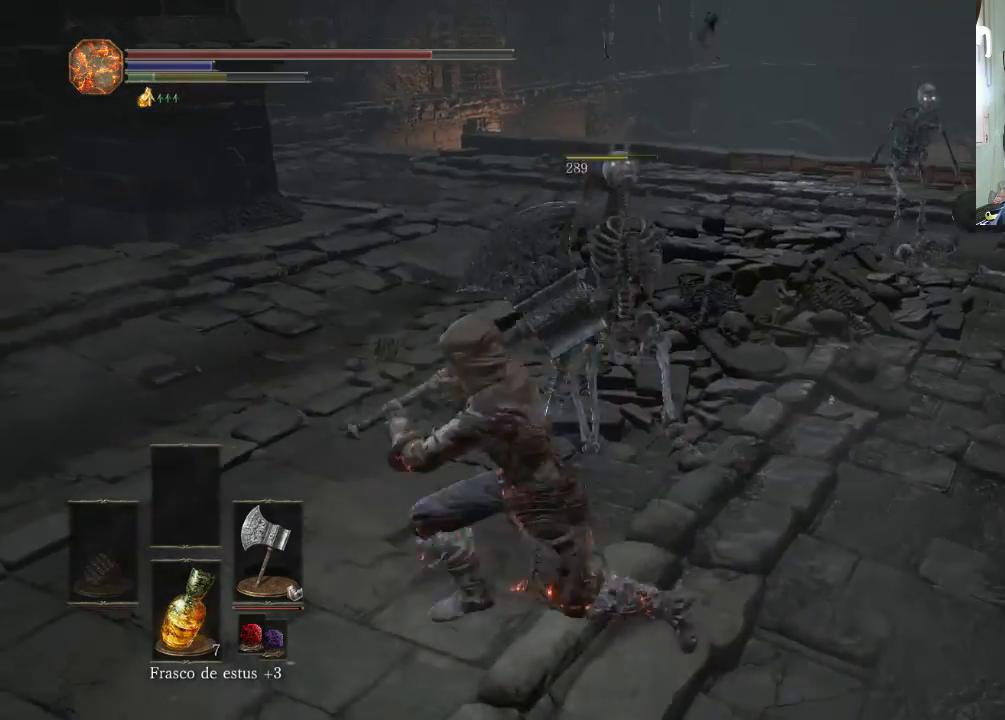
{"buttons": [], "left_stick": "up-left", "right_stick": "right", "events": [[100, "right_stick", "right"], [133, "left_stick", "up-left"]]}
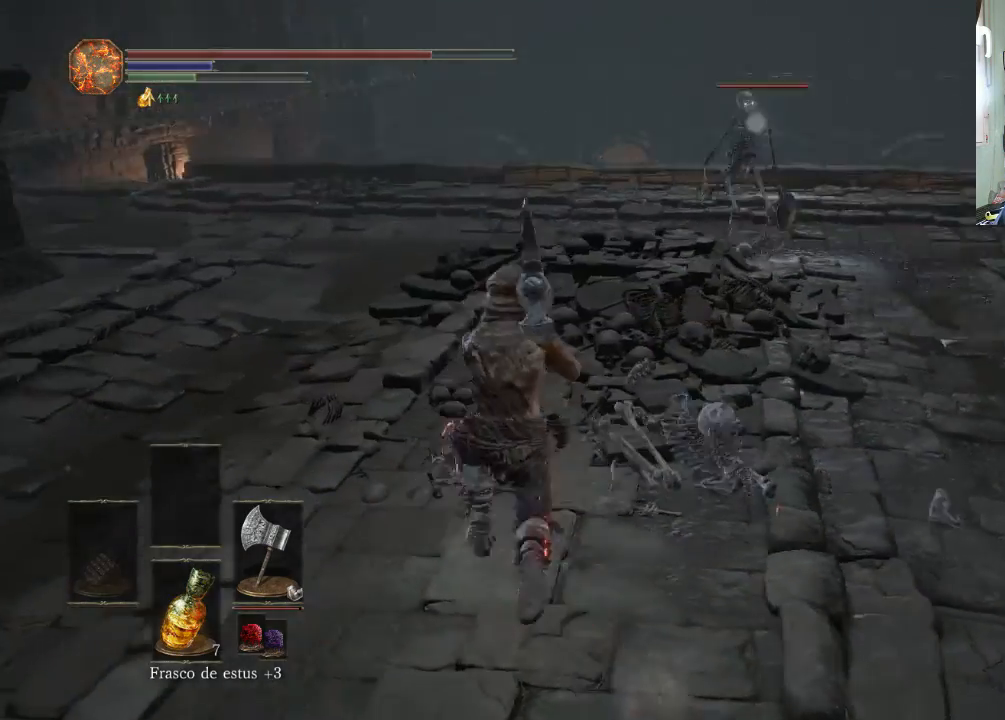
{"buttons": [], "left_stick": "up", "right_stick": "center", "events": [[100, "right_stick", "up-right"], [200, "right_stick", "center"], [333, "left_stick", "up"]]}
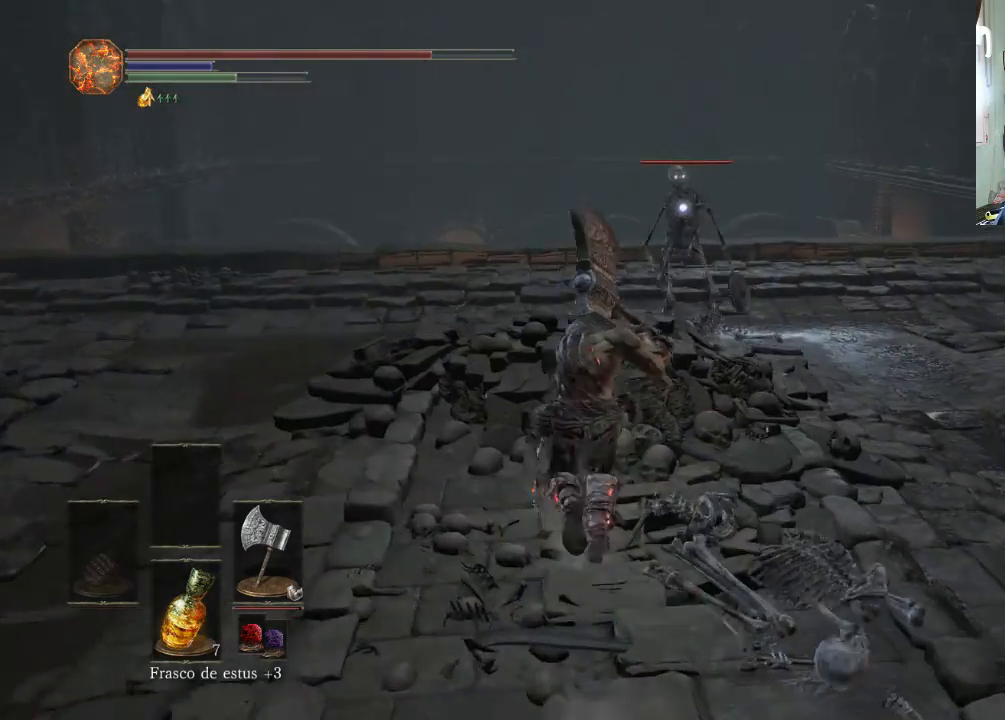
{"buttons": ["R1"], "left_stick": "up", "right_stick": "center", "events": [[400, "R1", "down"]]}
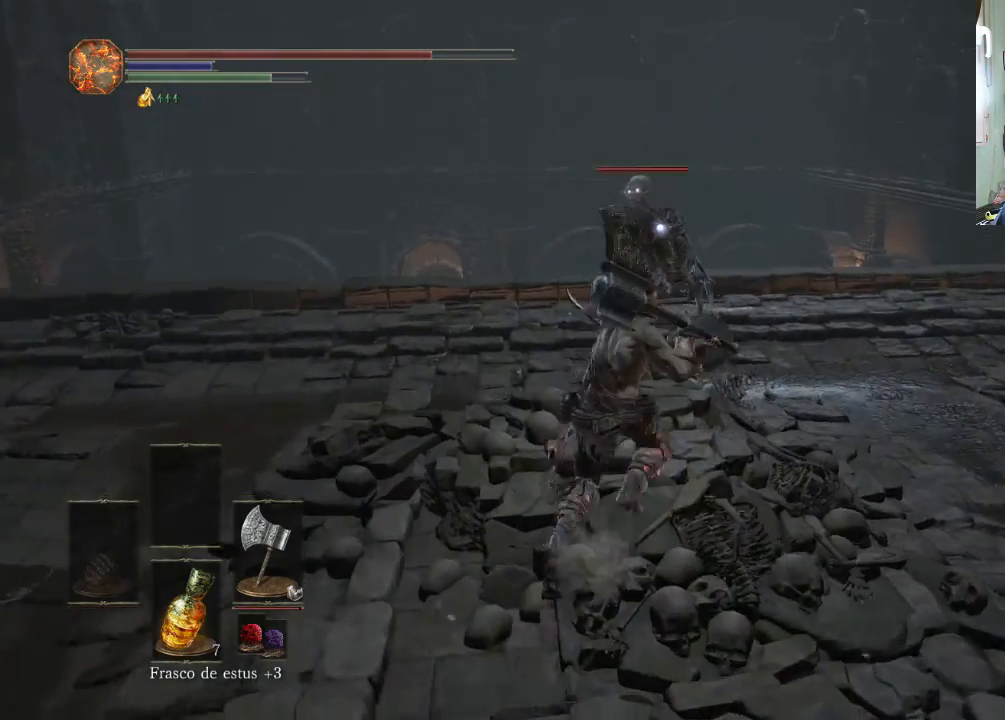
{"buttons": ["R1"], "left_stick": "up", "right_stick": "center", "events": []}
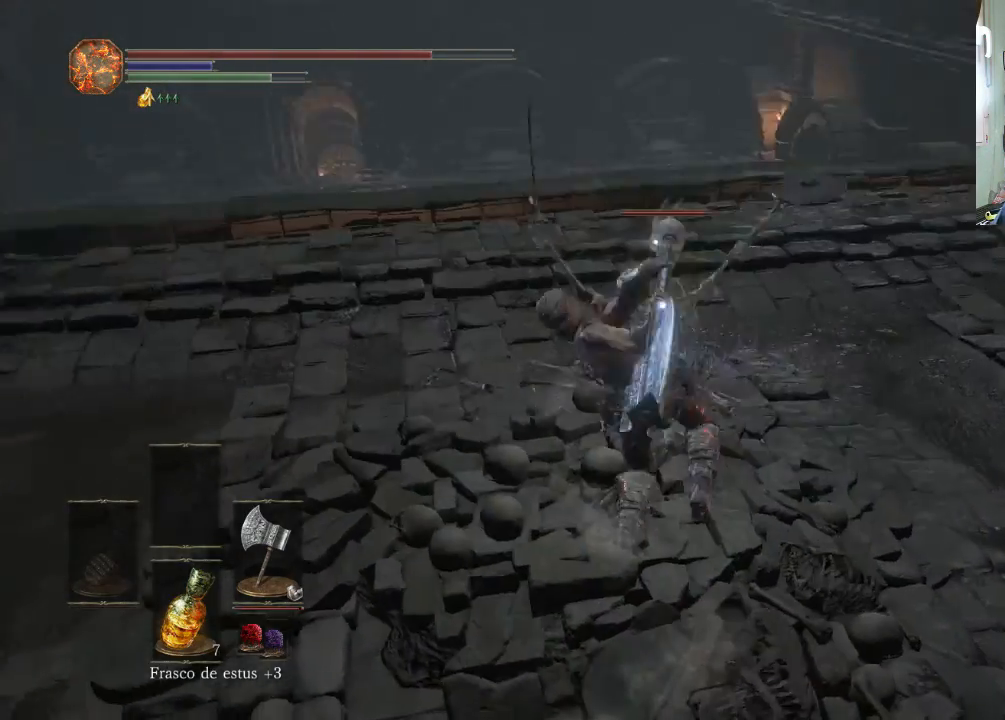
{"buttons": [], "left_stick": "up", "right_stick": "center", "events": [[233, "R1", "up"]]}
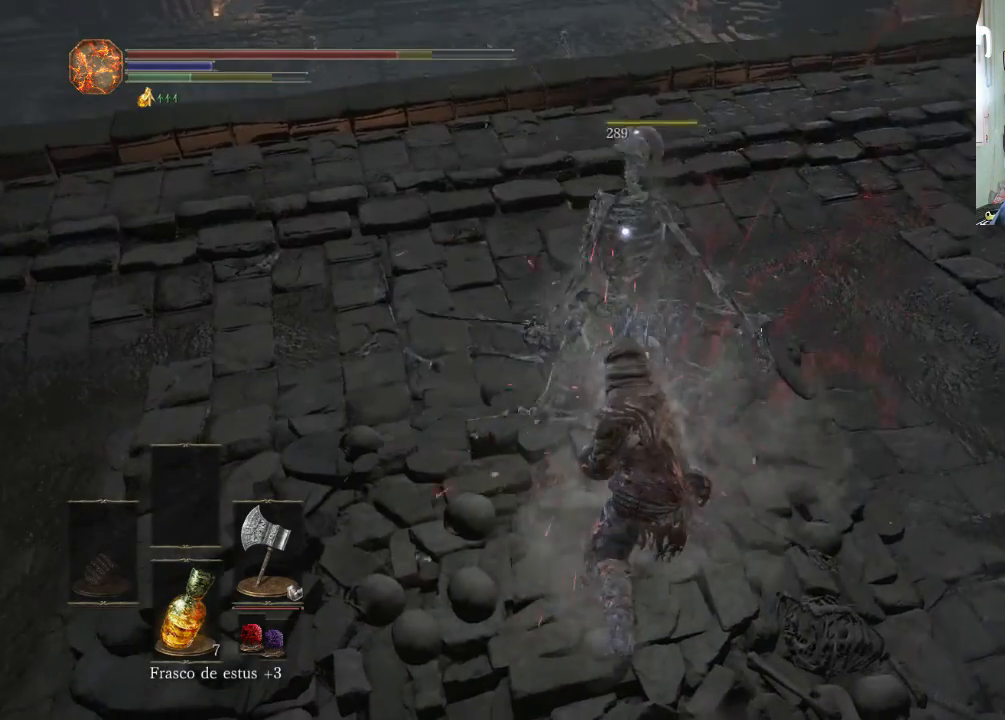
{"buttons": ["R1"], "left_stick": "up", "right_stick": "center", "events": [[200, "R1", "down"]]}
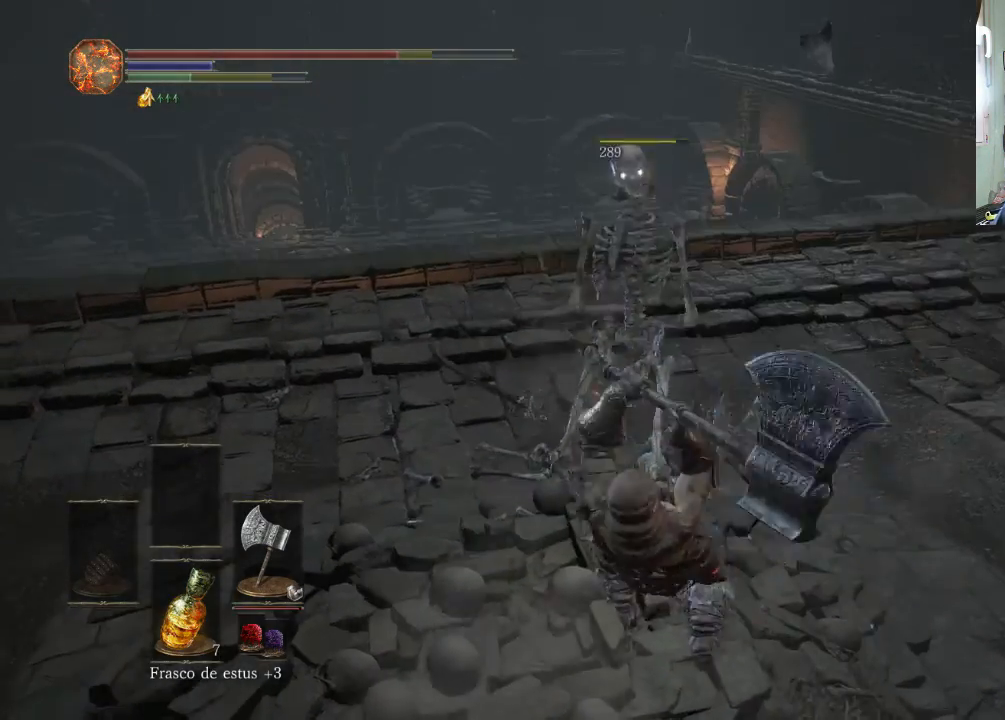
{"buttons": [], "left_stick": "up", "right_stick": "center", "events": [[100, "R1", "up"]]}
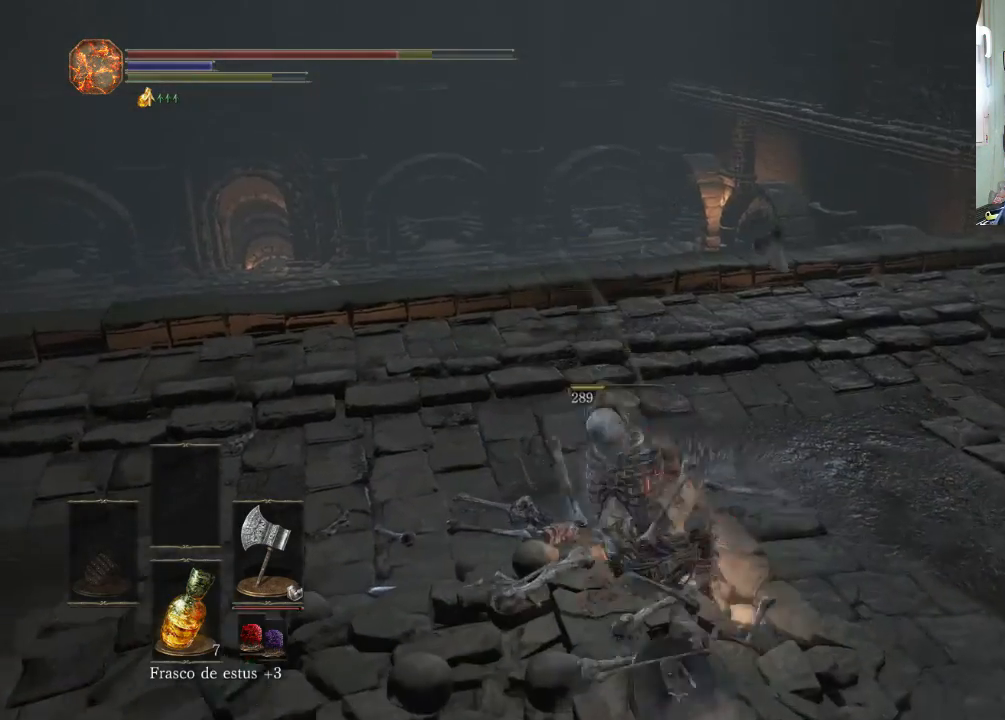
{"buttons": [], "left_stick": "center", "right_stick": "right", "events": [[100, "left_stick", "center"], [433, "right_stick", "right"]]}
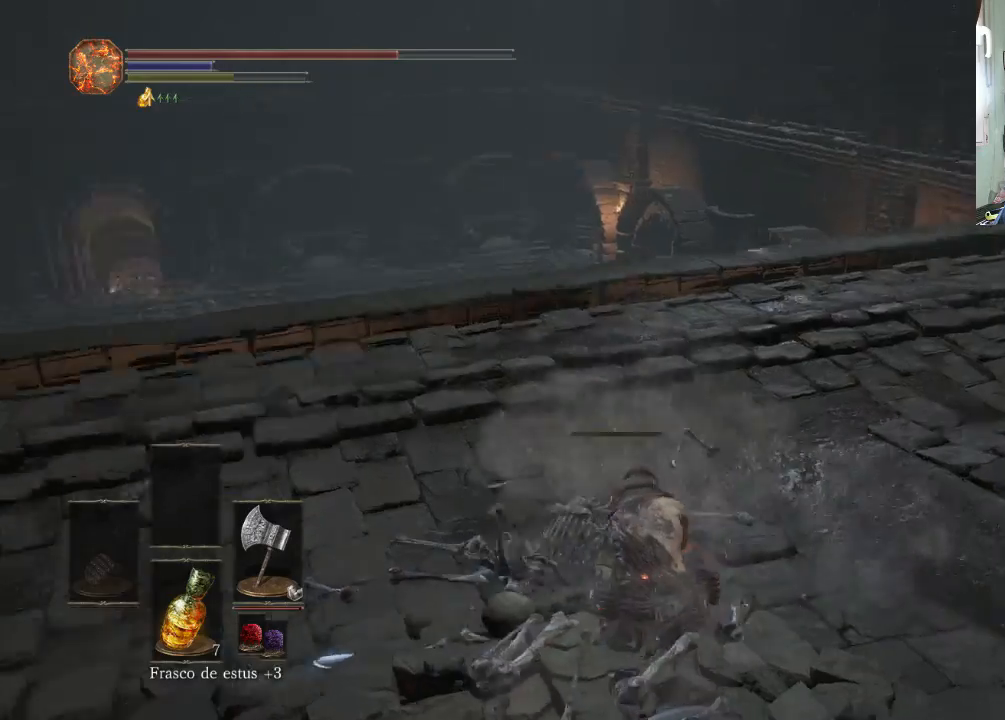
{"buttons": [], "left_stick": "up-left", "right_stick": "right", "events": [[33, "right_stick", "up-right"], [233, "left_stick", "up"], [300, "left_stick", "up-left"], [433, "right_stick", "right"]]}
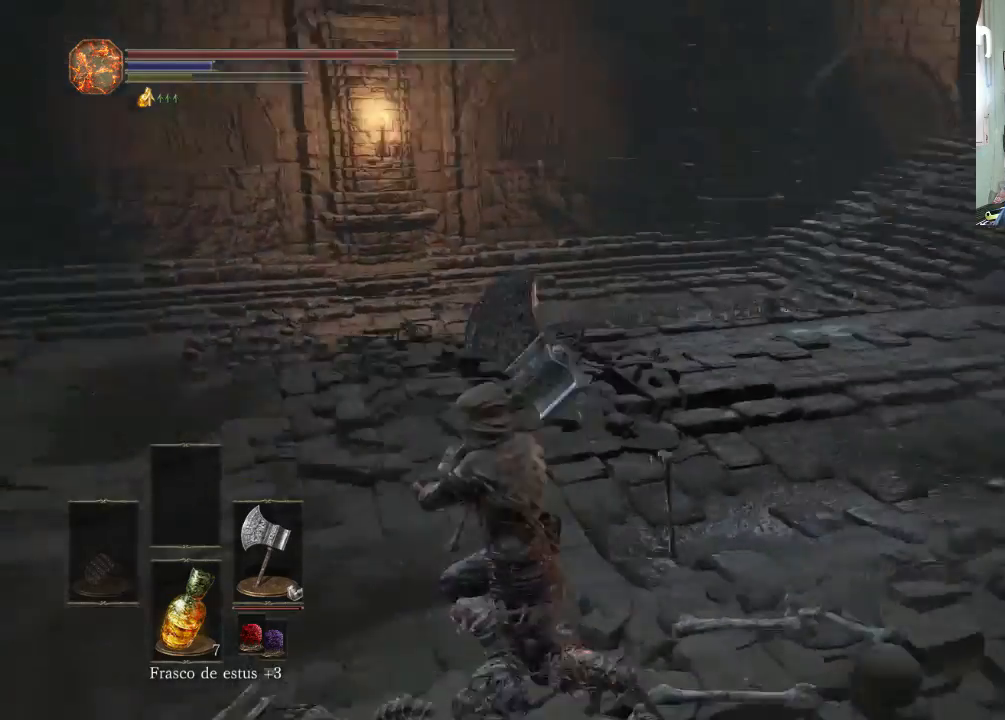
{"buttons": [], "left_stick": "up-left", "right_stick": "center", "events": [[300, "right_stick", "center"]]}
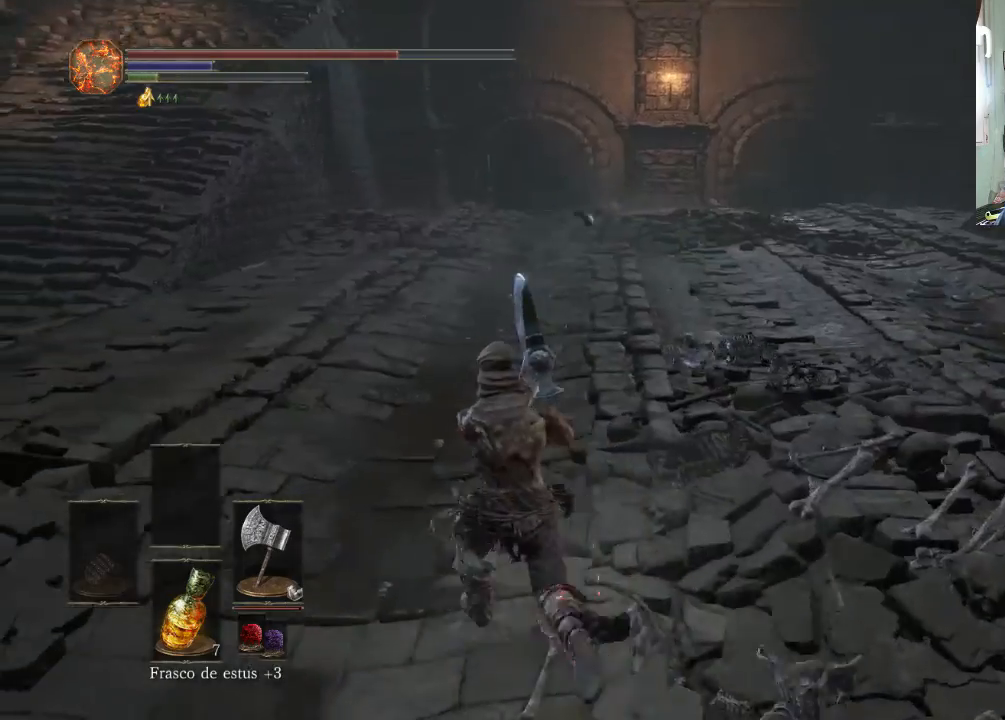
{"buttons": [], "left_stick": "up-right", "right_stick": "right", "events": [[400, "right_stick", "right"], [433, "left_stick", "up-right"]]}
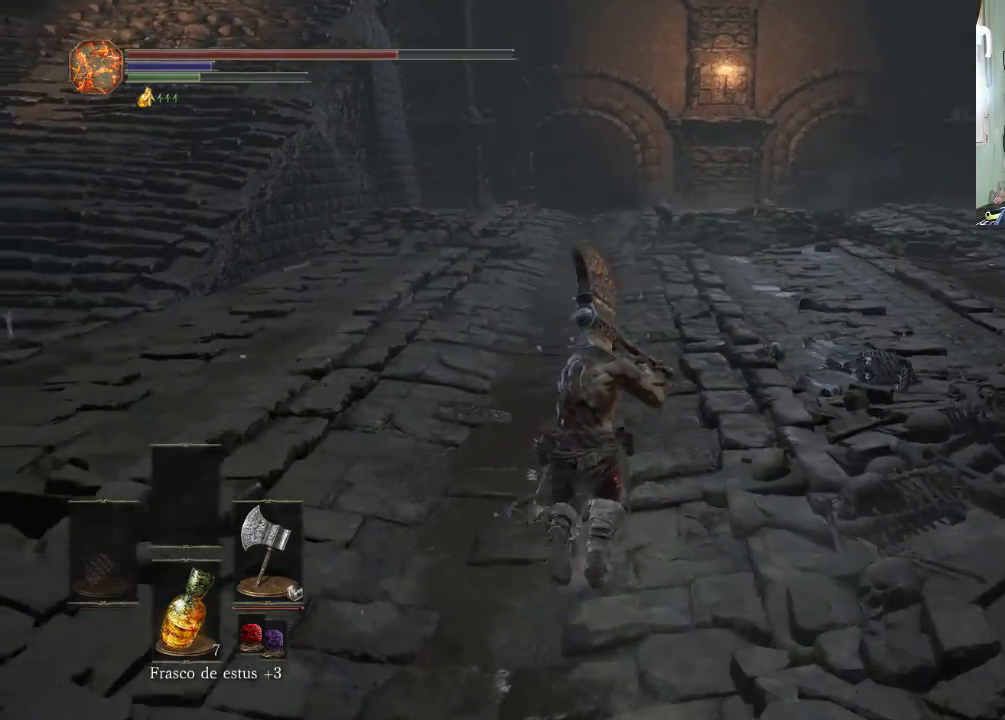
{"buttons": [], "left_stick": "up-right", "right_stick": "center", "events": [[100, "right_stick", "center"]]}
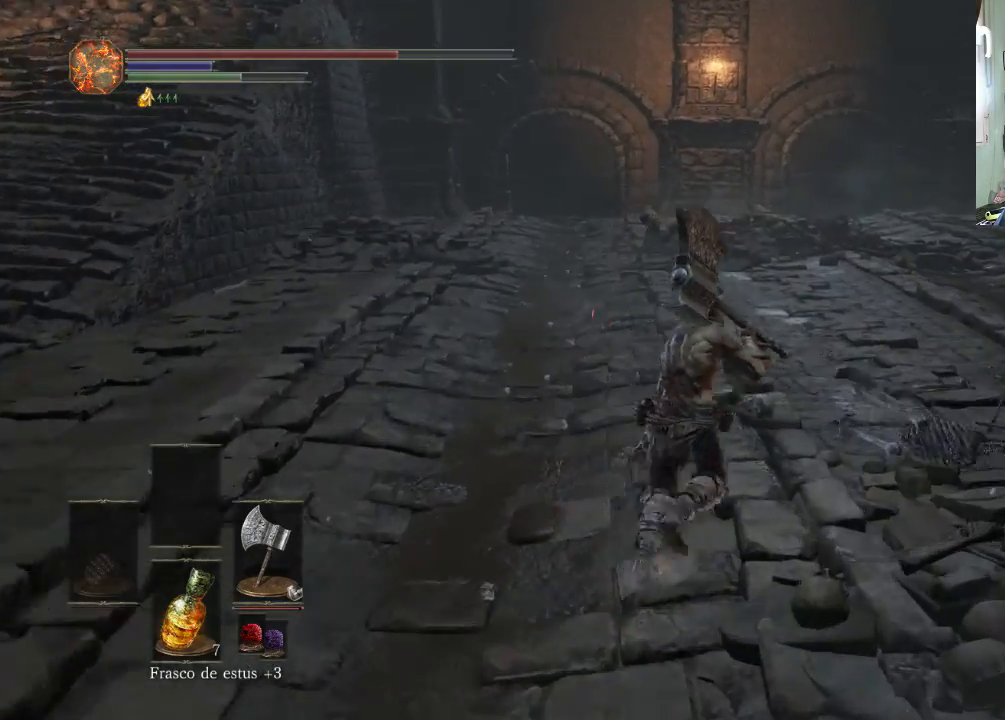
{"buttons": [], "left_stick": "down-left", "right_stick": "center", "events": [[233, "left_stick", "up-left"], [433, "left_stick", "down-left"]]}
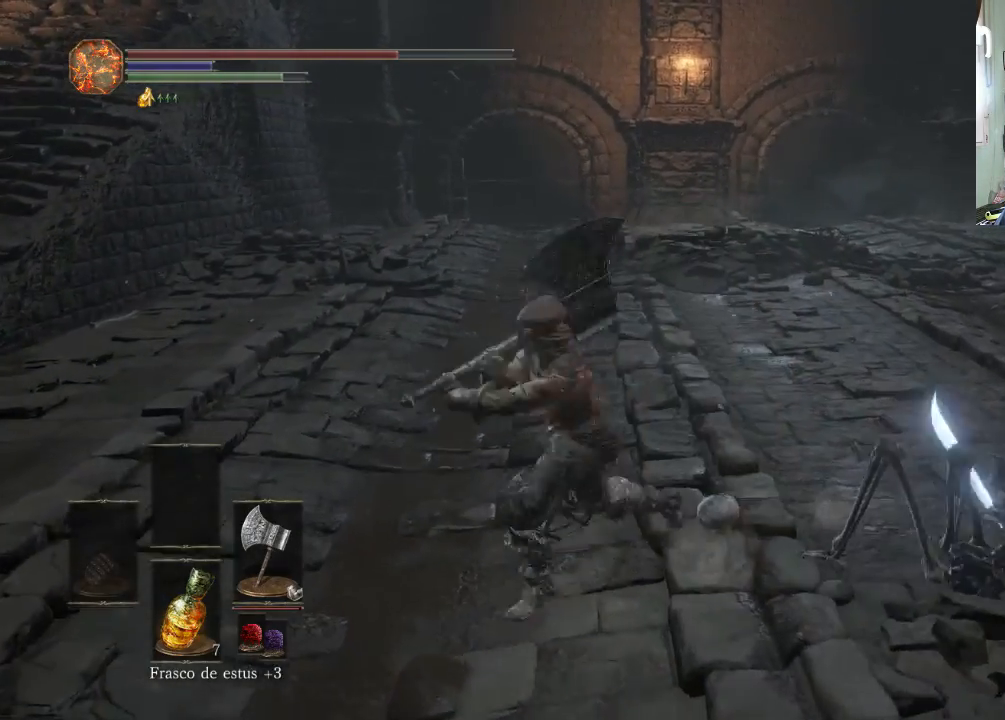
{"buttons": ["R1"], "left_stick": "up-right", "right_stick": "center", "events": [[100, "left_stick", "down-right"], [167, "R1", "down"], [200, "left_stick", "up-right"]]}
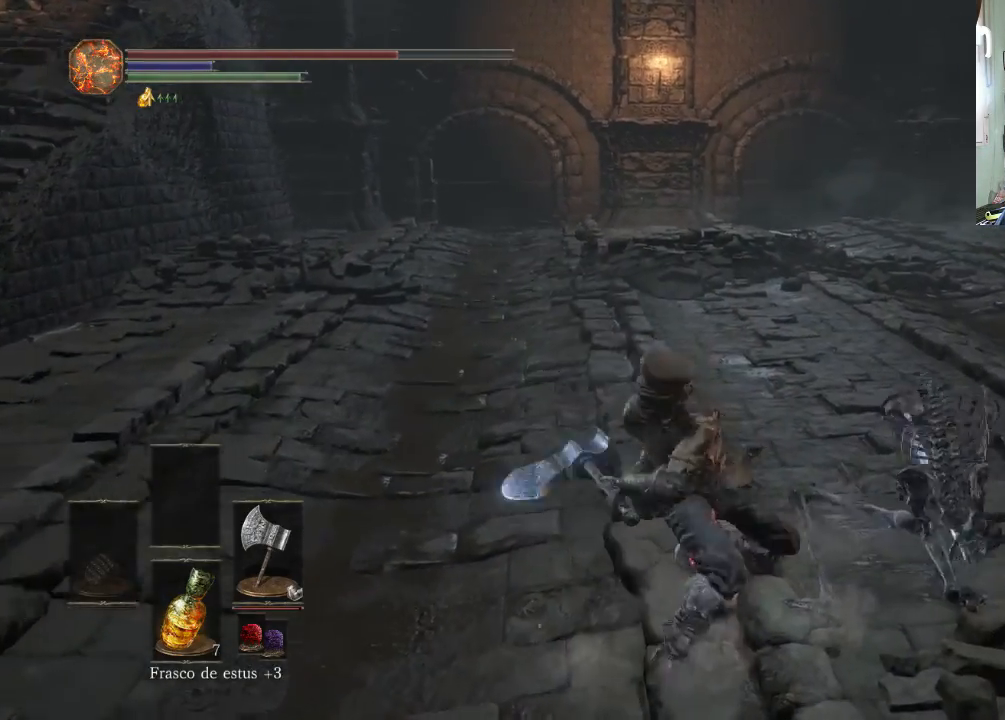
{"buttons": [], "left_stick": "up-right", "right_stick": "center", "events": [[400, "R1", "up"]]}
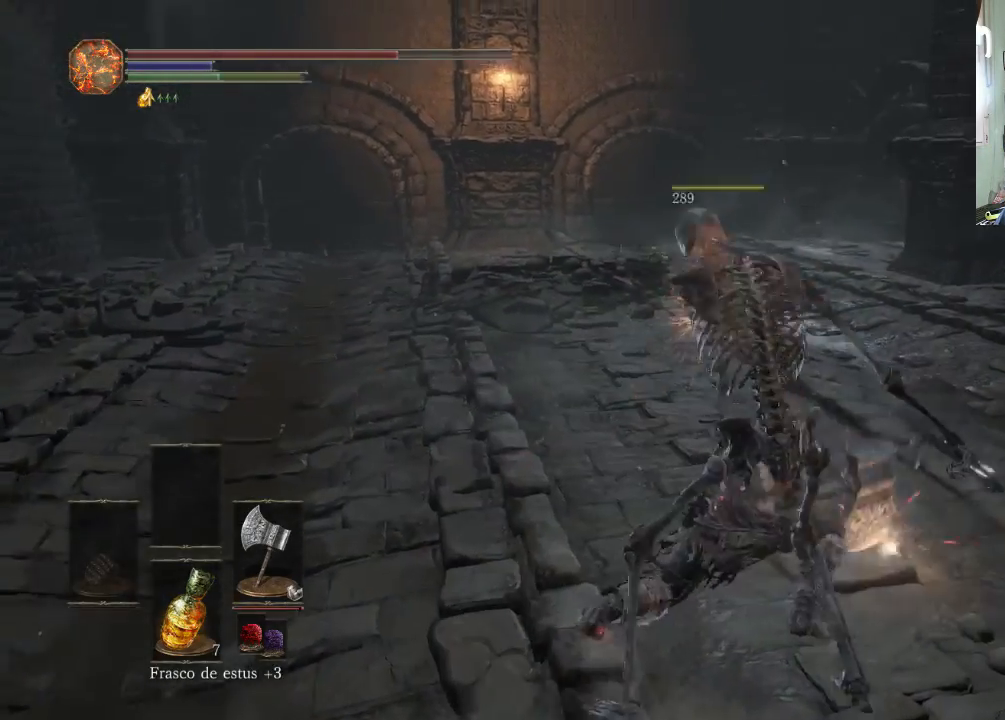
{"buttons": [], "left_stick": "right", "right_stick": "up-right", "events": [[400, "left_stick", "right"], [433, "right_stick", "right"], [500, "right_stick", "up-right"]]}